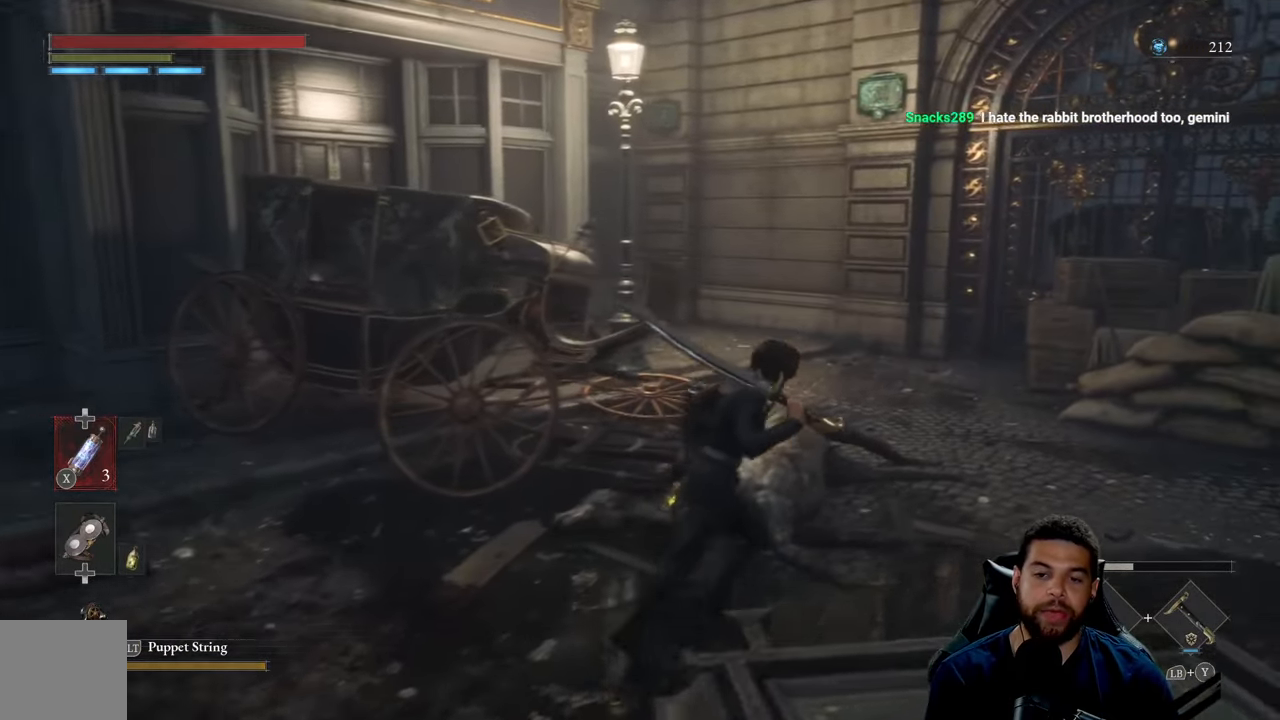
Gameplay with a controller (Xbox layout); each line is a JSON object with the inputs held at the frame after it. "events" lists button and stick changes between this image and that frame as [ms after this image, input, new state], when the widget could be followed in between.
{"buttons": [], "left_stick": "up-right", "right_stick": "center", "events": []}
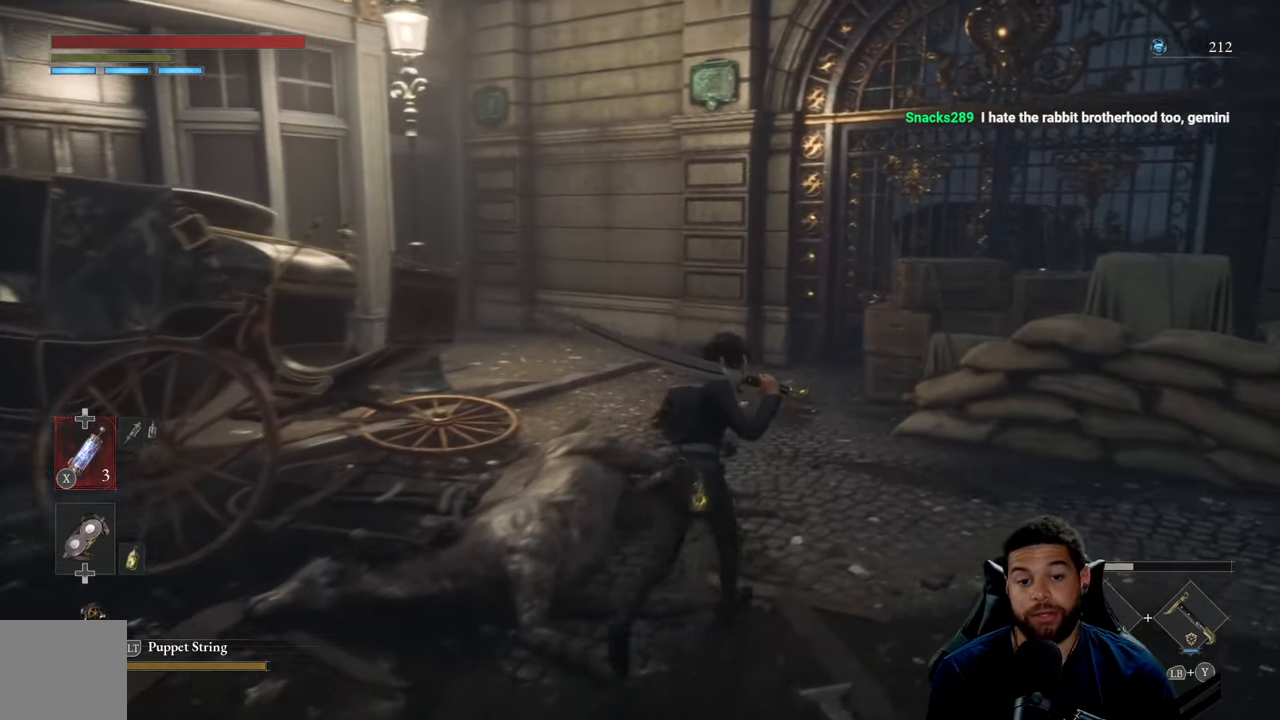
{"buttons": [], "left_stick": "center", "right_stick": "center", "events": [[234, "left_stick", "center"]]}
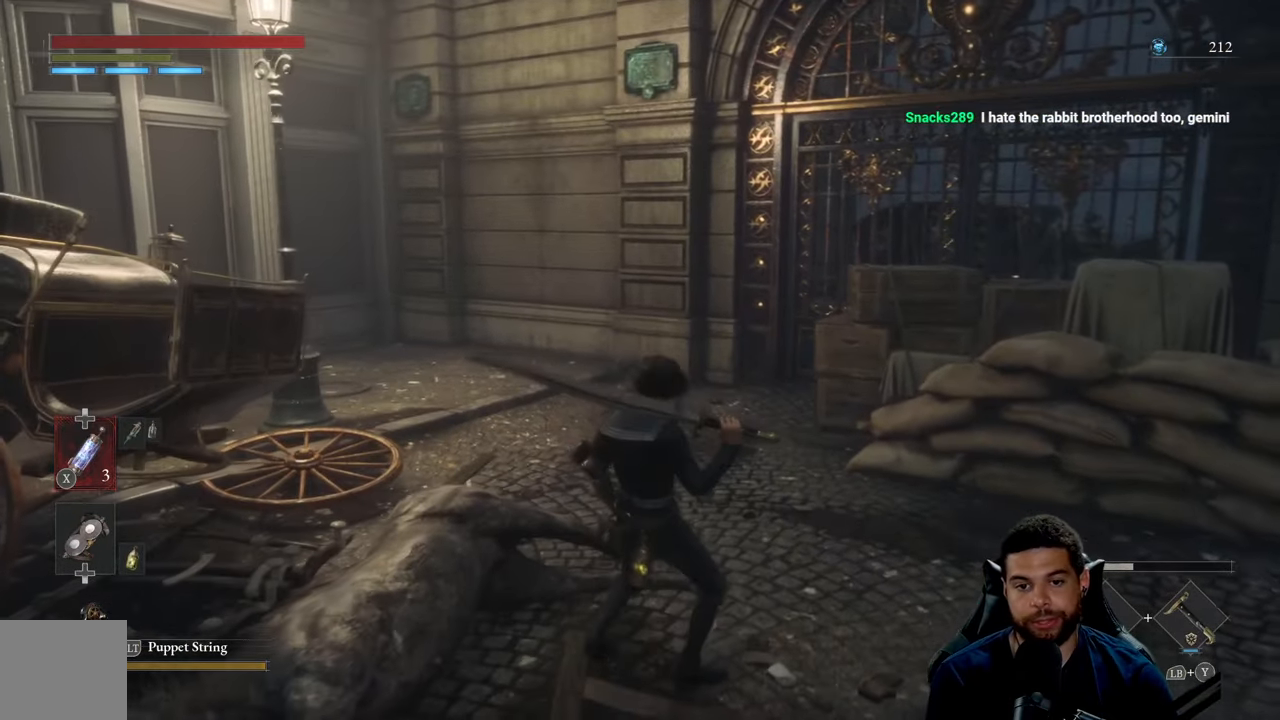
{"buttons": [], "left_stick": "up-left", "right_stick": "left", "events": [[84, "left_stick", "up-right"], [134, "right_stick", "left"], [384, "left_stick", "up-left"]]}
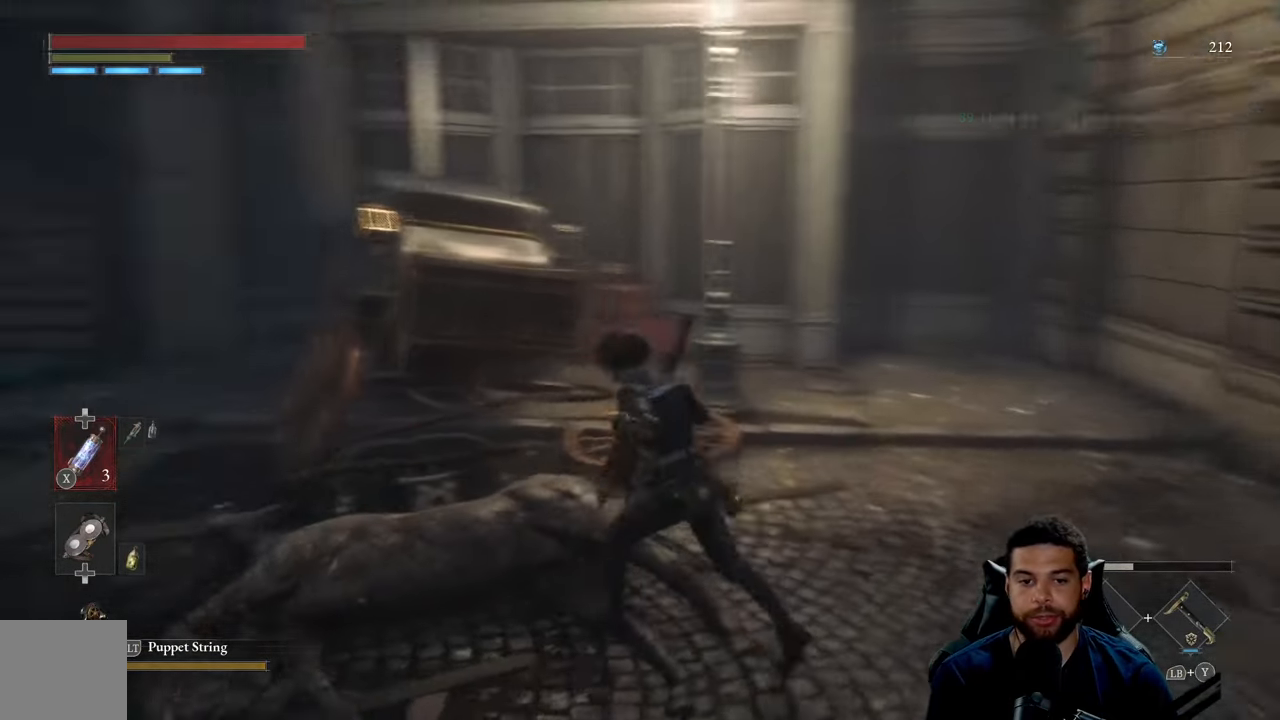
{"buttons": [], "left_stick": "left", "right_stick": "left", "events": [[34, "right_stick", "center"], [67, "left_stick", "left"], [267, "right_stick", "left"]]}
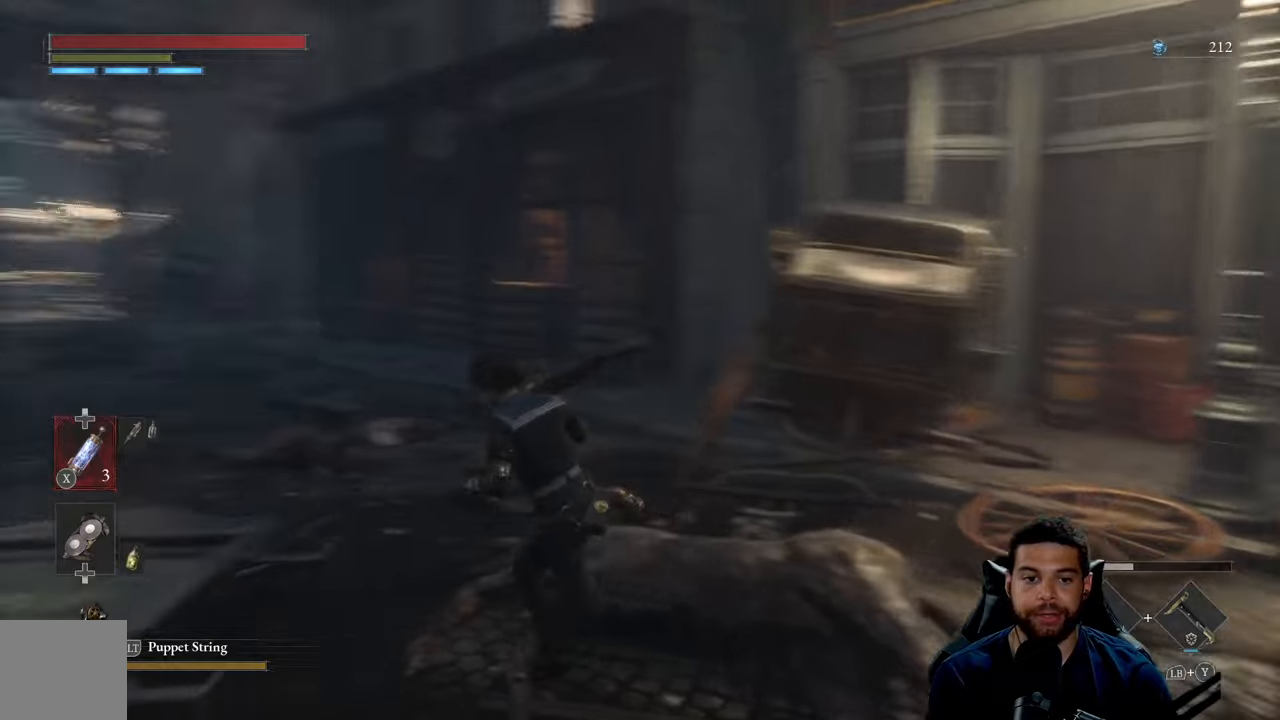
{"buttons": [], "left_stick": "up", "right_stick": "center", "events": [[100, "left_stick", "up-left"], [133, "right_stick", "center"], [250, "left_stick", "up"]]}
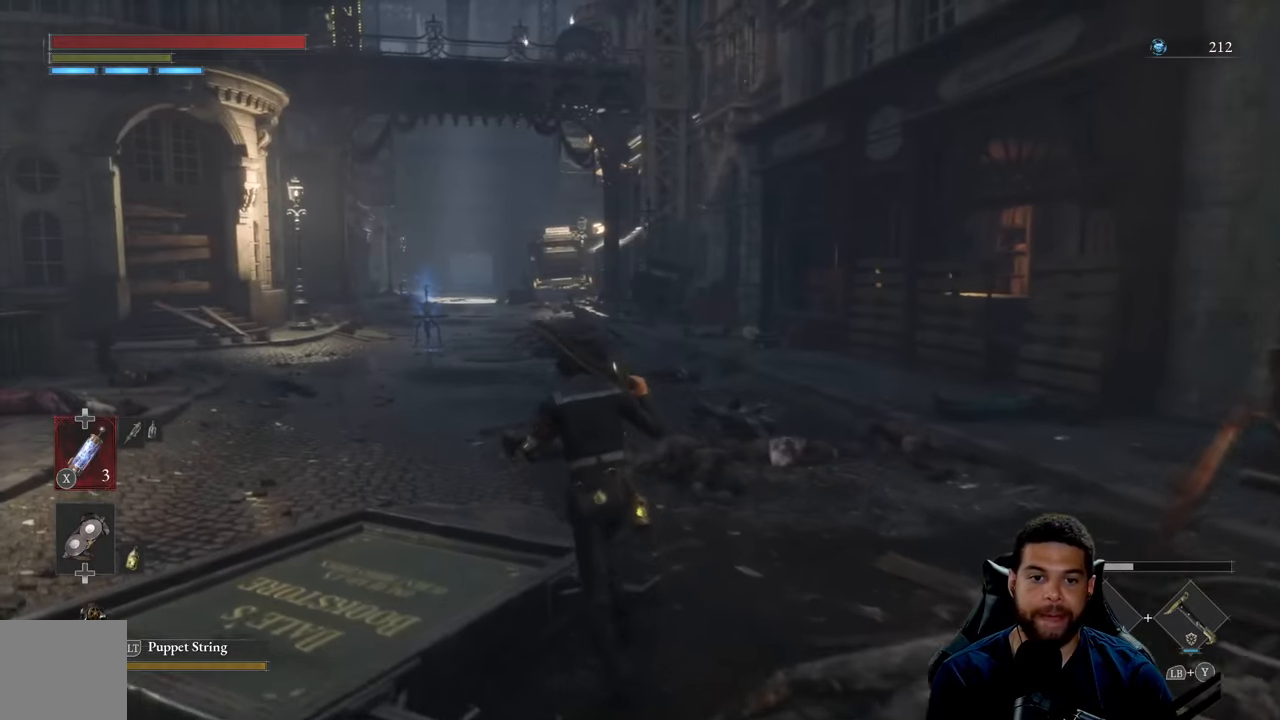
{"buttons": [], "left_stick": "up", "right_stick": "center", "events": [[333, "right_stick", "left"], [450, "right_stick", "center"]]}
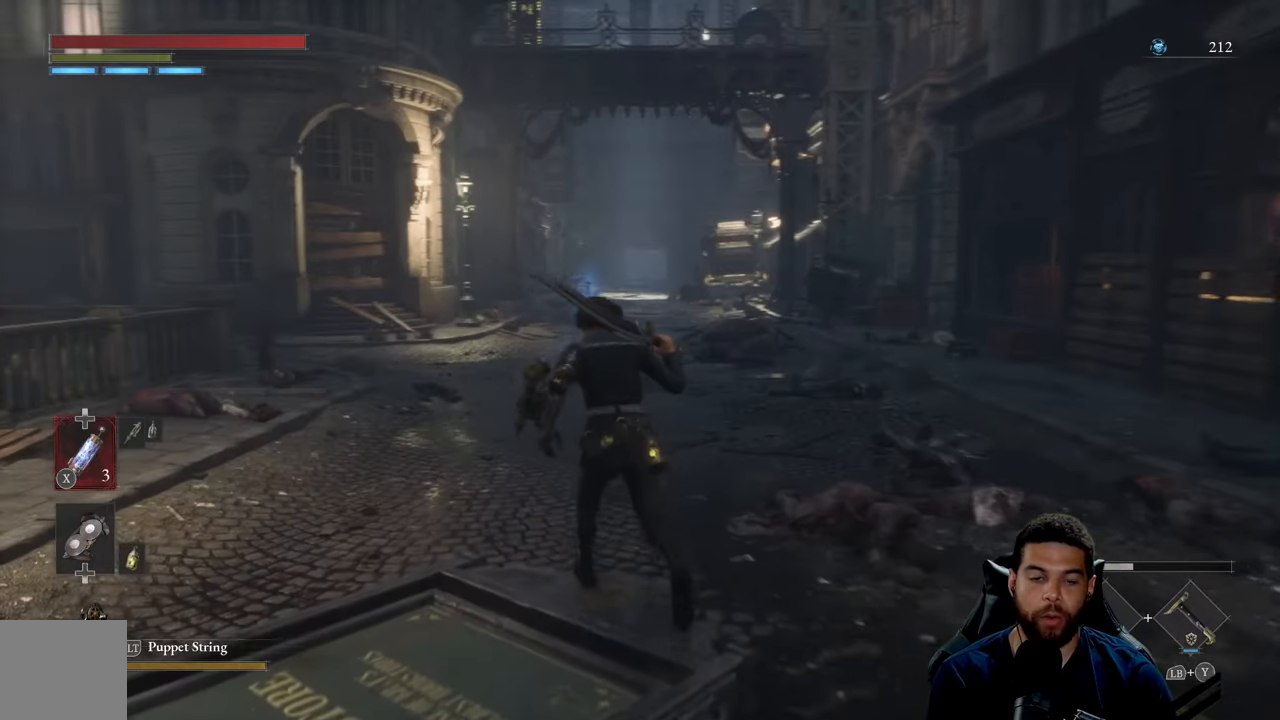
{"buttons": [], "left_stick": "up-right", "right_stick": "center", "events": [[33, "right_stick", "left"], [233, "right_stick", "center"], [350, "left_stick", "up-right"]]}
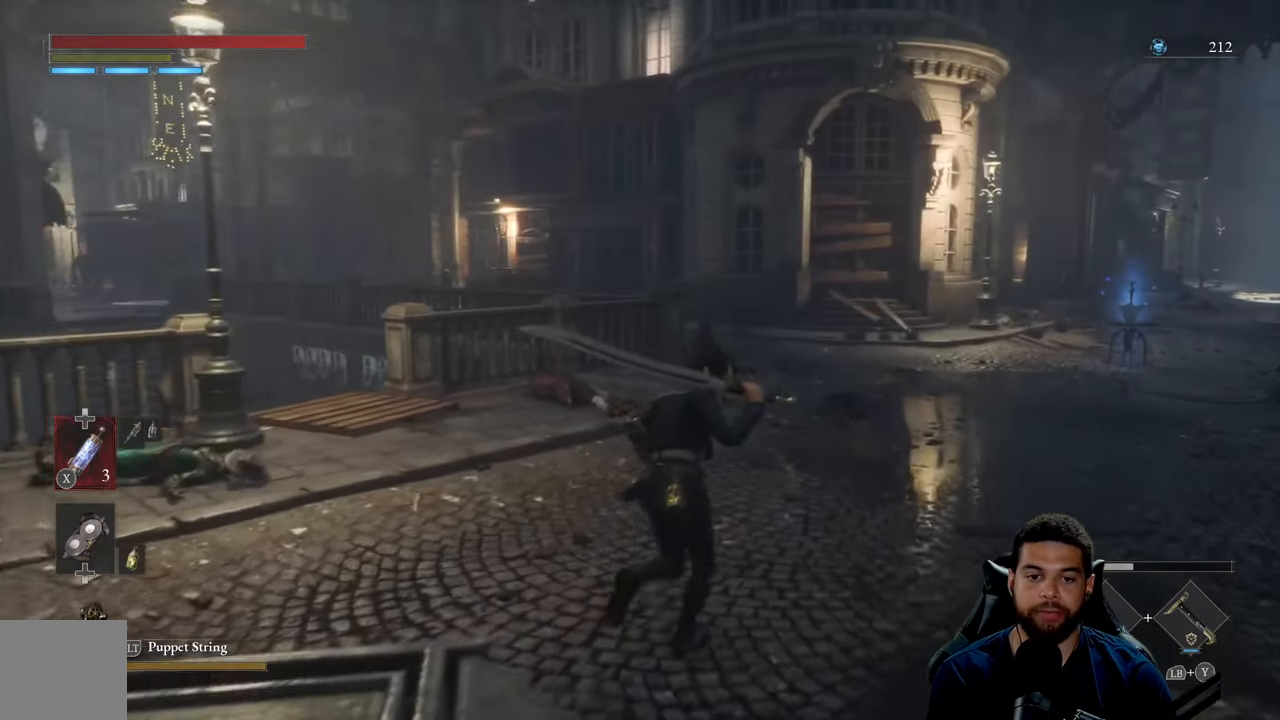
{"buttons": [], "left_stick": "up-right", "right_stick": "center", "events": []}
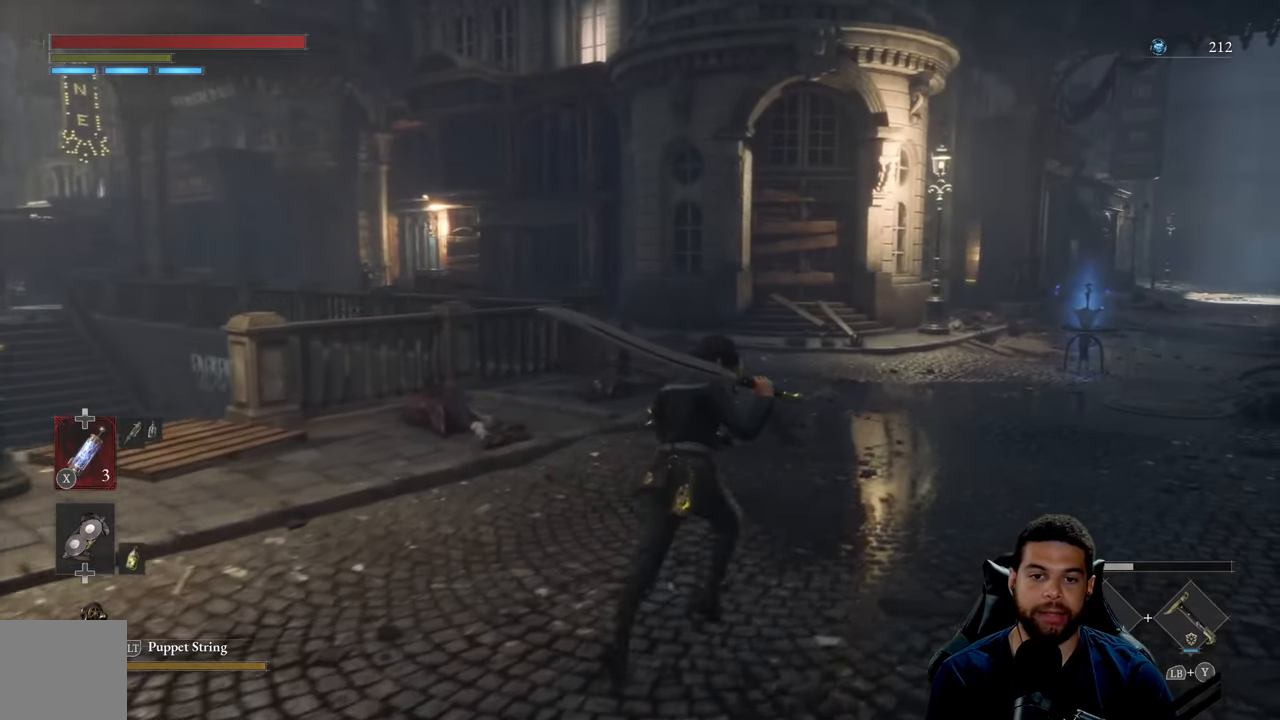
{"buttons": [], "left_stick": "up-right", "right_stick": "center", "events": []}
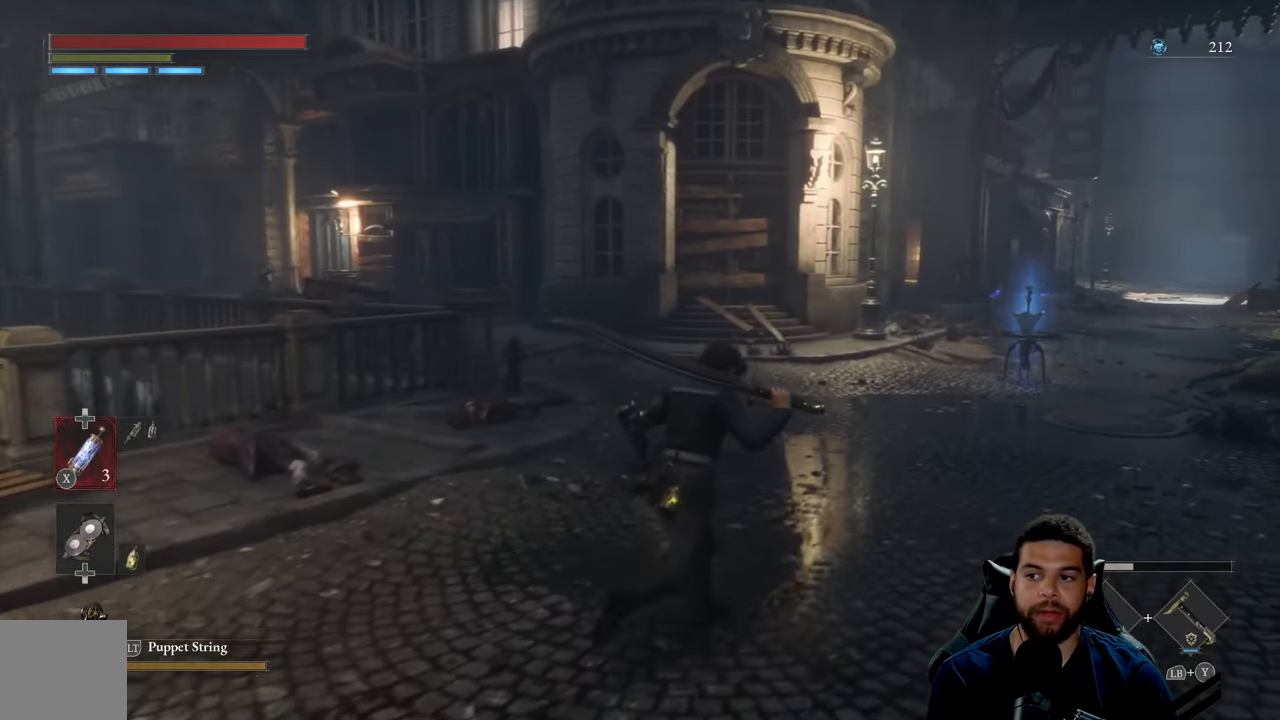
{"buttons": [], "left_stick": "center", "right_stick": "center", "events": [[116, "right_stick", "left"], [266, "left_stick", "center"], [450, "right_stick", "center"]]}
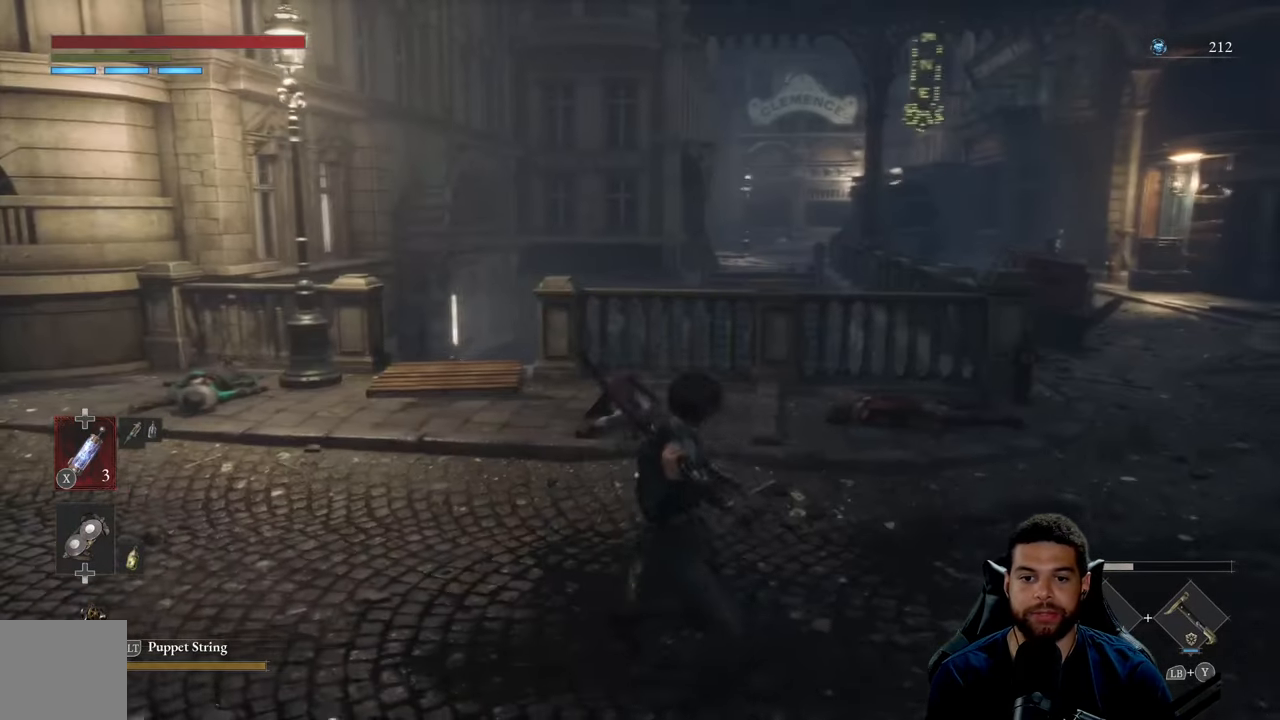
{"buttons": [], "left_stick": "center", "right_stick": "center", "events": []}
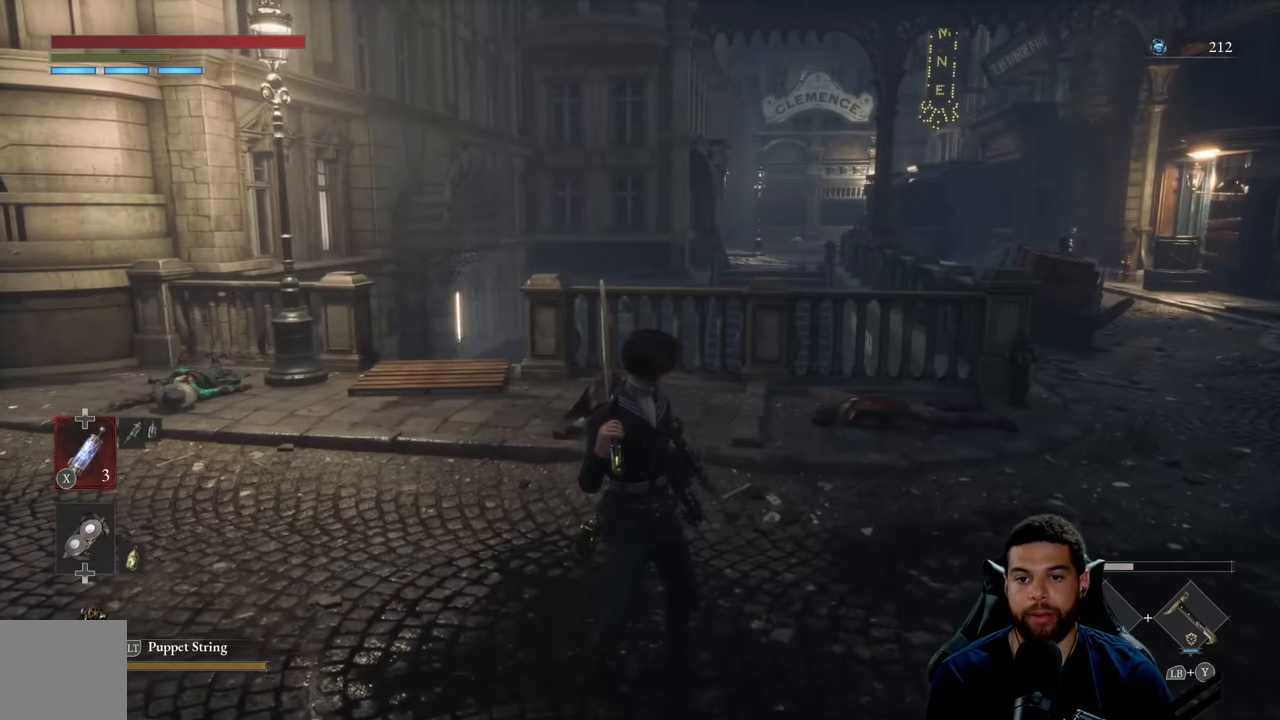
{"buttons": [], "left_stick": "center", "right_stick": "center", "events": []}
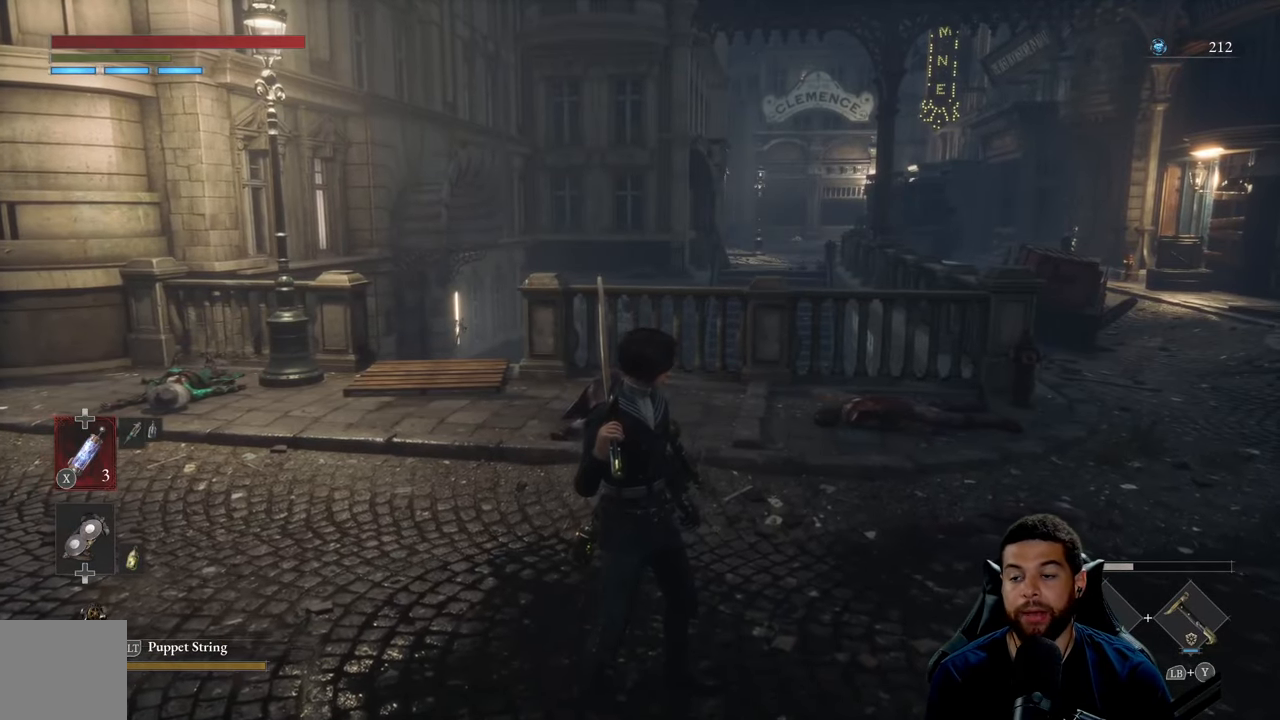
{"buttons": [], "left_stick": "center", "right_stick": "center", "events": []}
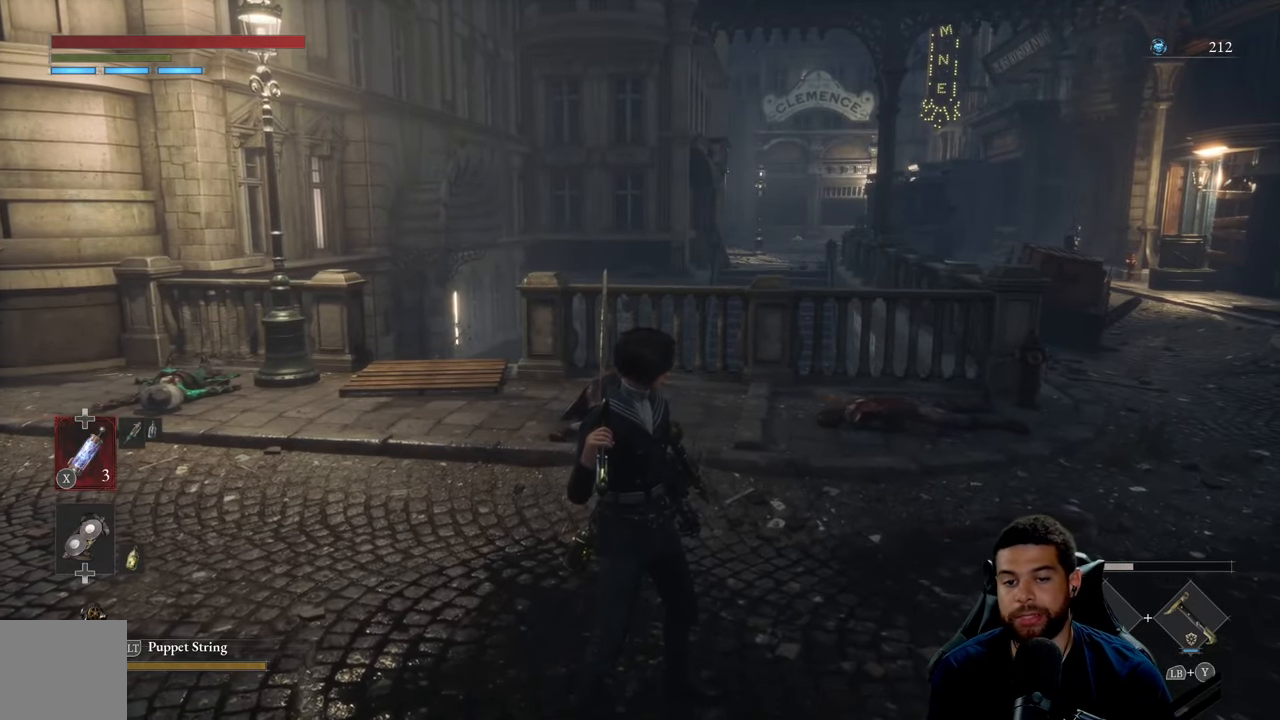
{"buttons": [], "left_stick": "center", "right_stick": "center", "events": []}
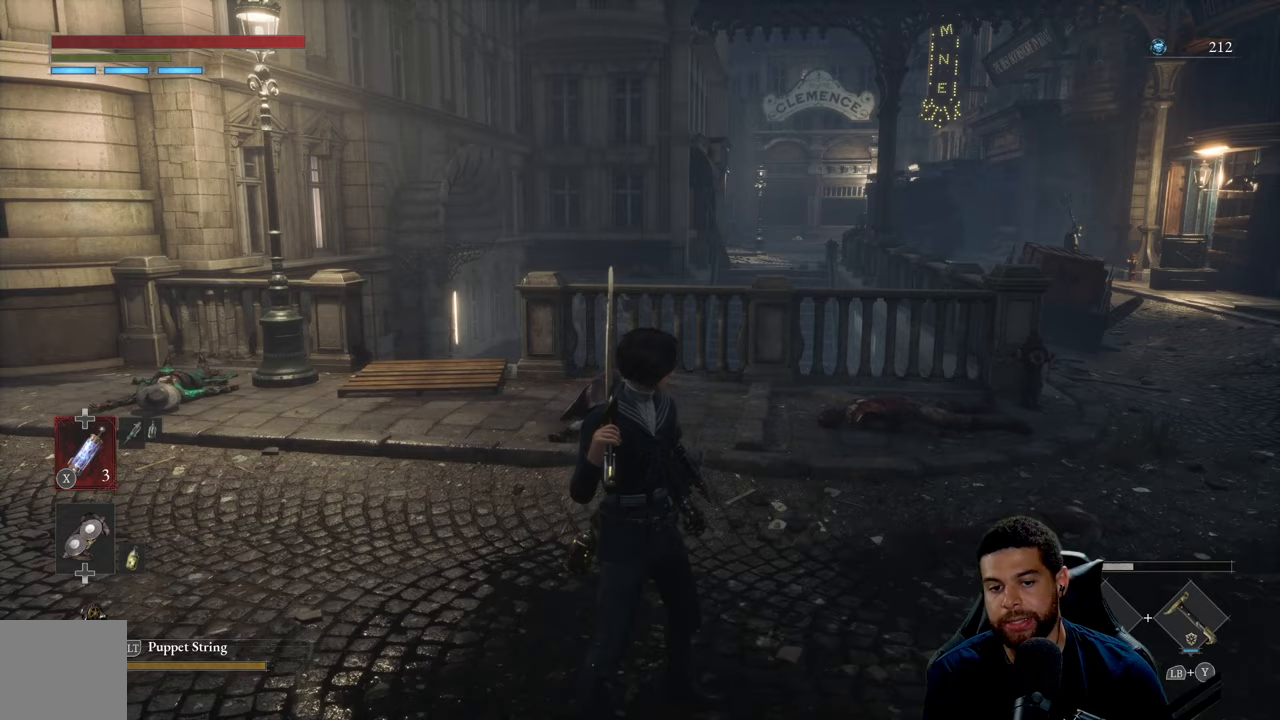
{"buttons": [], "left_stick": "up-right", "right_stick": "center", "events": [[450, "left_stick", "up-right"]]}
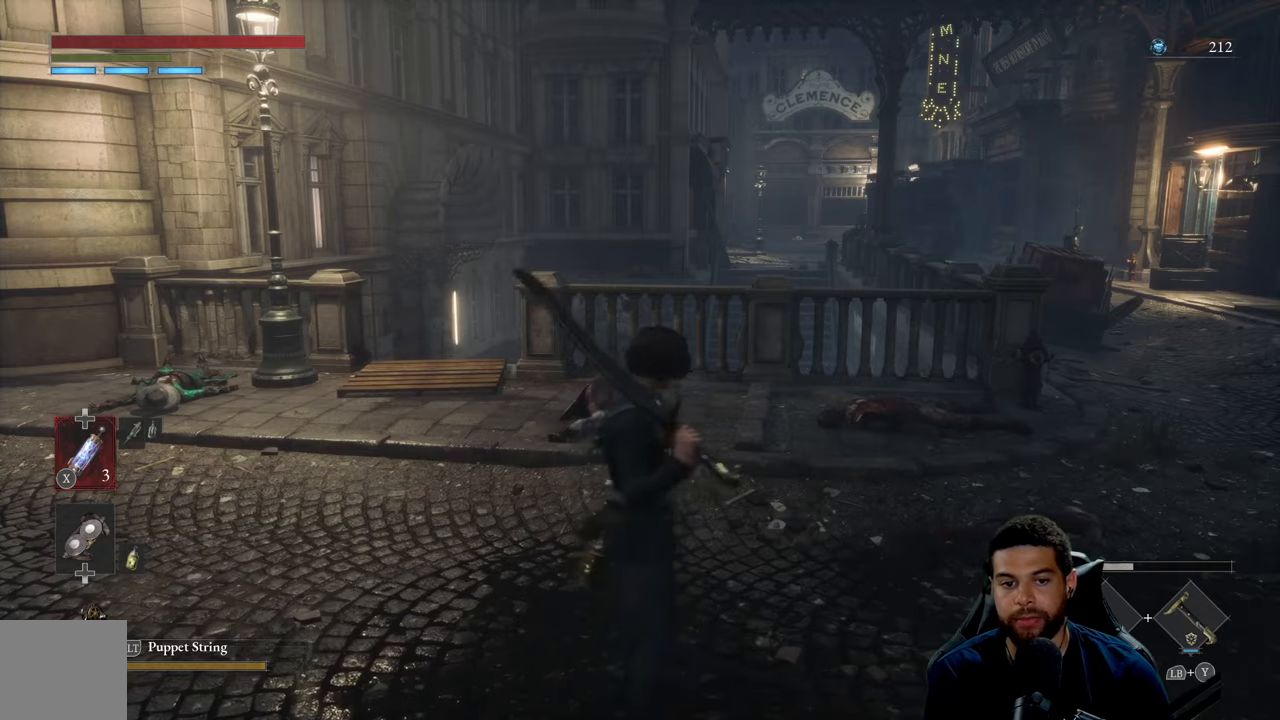
{"buttons": [], "left_stick": "up", "right_stick": "center", "events": [[500, "left_stick", "up"]]}
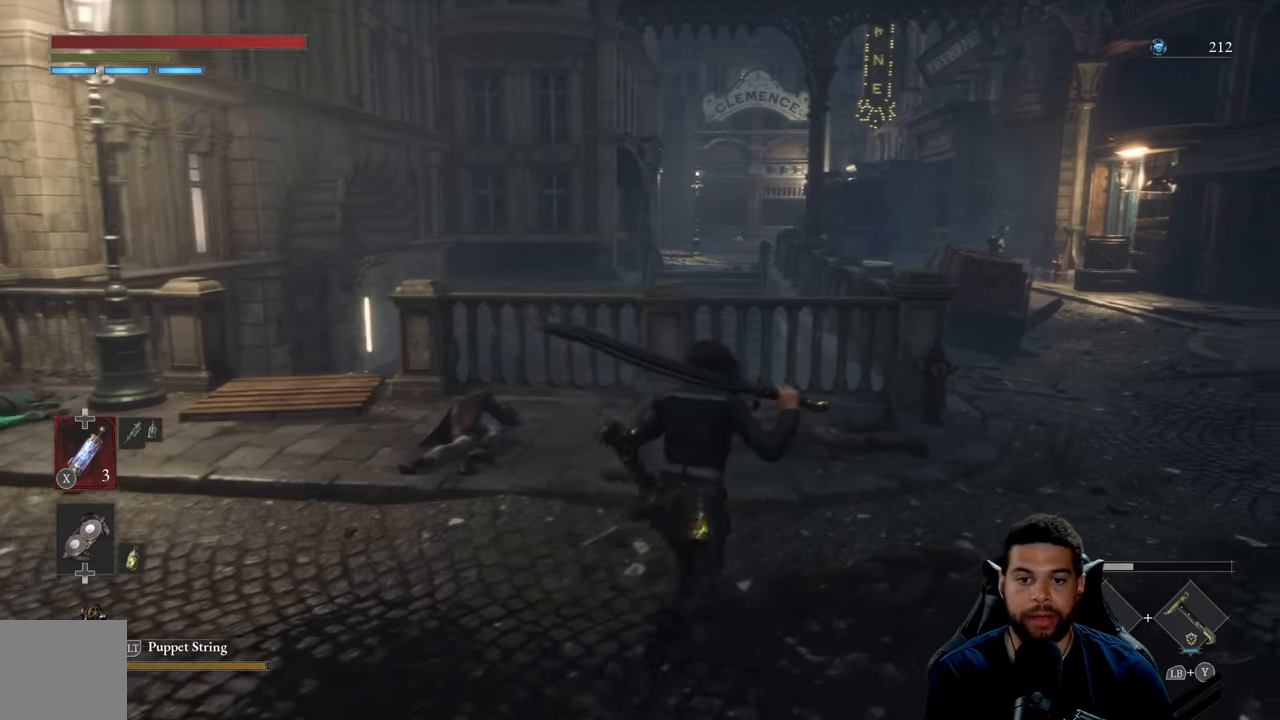
{"buttons": [], "left_stick": "up", "right_stick": "down-left", "events": [[450, "right_stick", "down-left"]]}
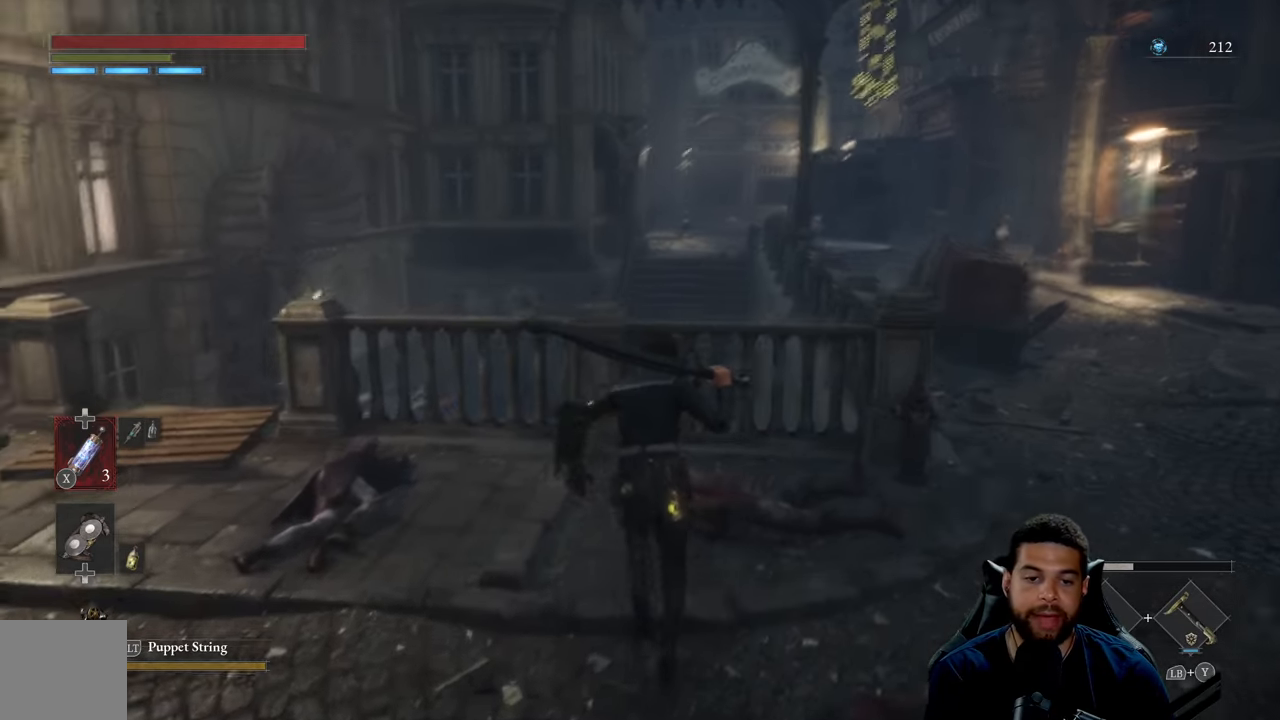
{"buttons": [], "left_stick": "left", "right_stick": "center", "events": [[117, "right_stick", "center"], [467, "left_stick", "left"]]}
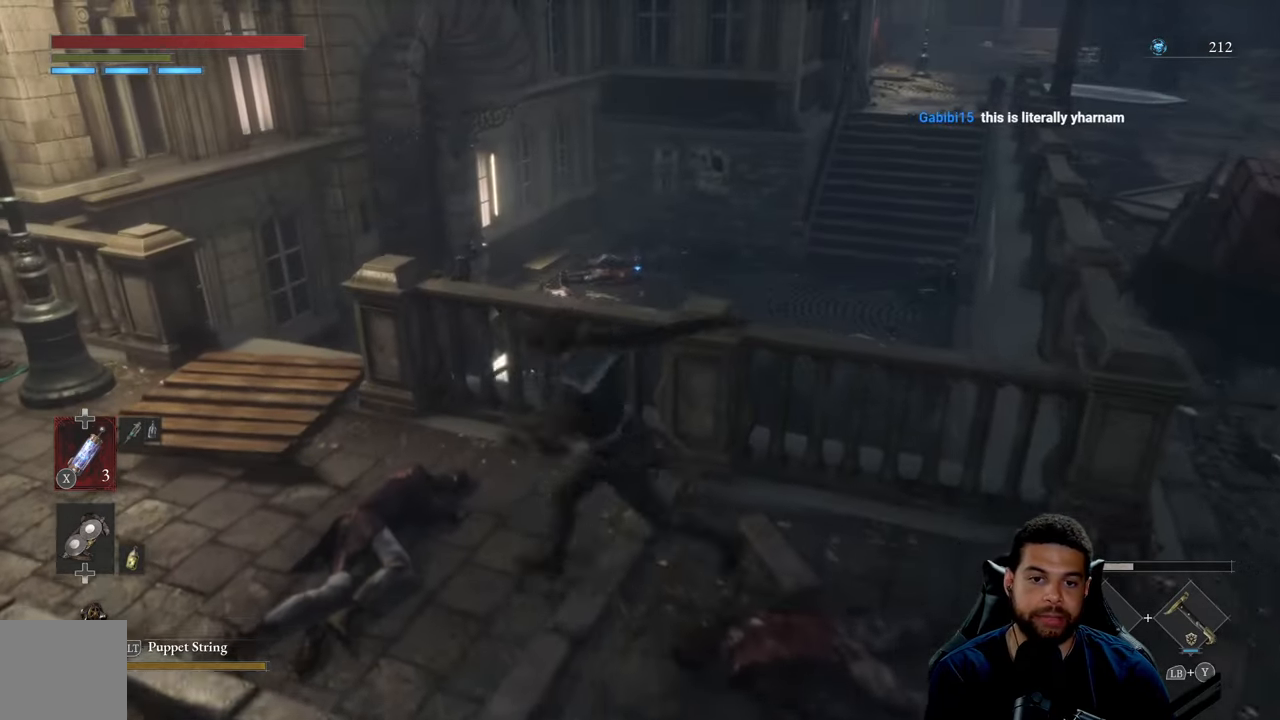
{"buttons": [], "left_stick": "center", "right_stick": "center", "events": [[33, "left_stick", "down-left"], [183, "left_stick", "down-right"], [200, "right_stick", "right"], [233, "left_stick", "right"], [367, "right_stick", "center"], [450, "left_stick", "center"]]}
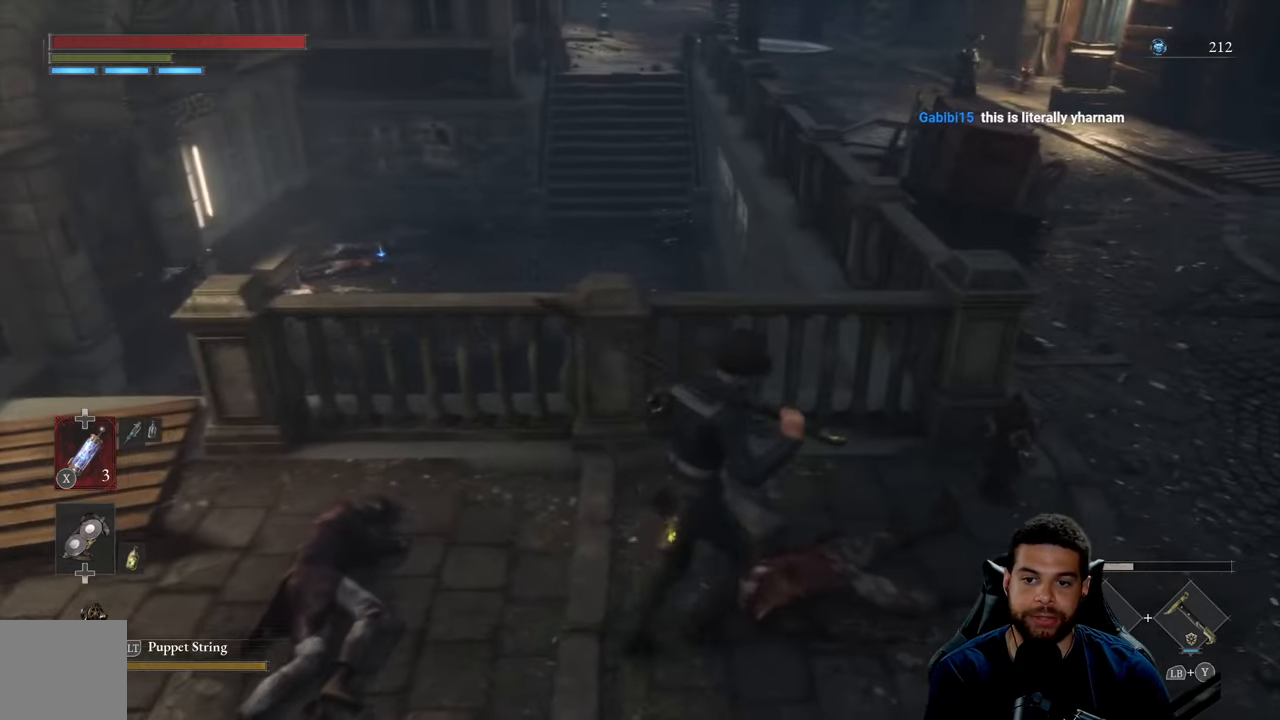
{"buttons": [], "left_stick": "right", "right_stick": "center", "events": [[183, "left_stick", "right"], [250, "right_stick", "left"], [400, "right_stick", "center"]]}
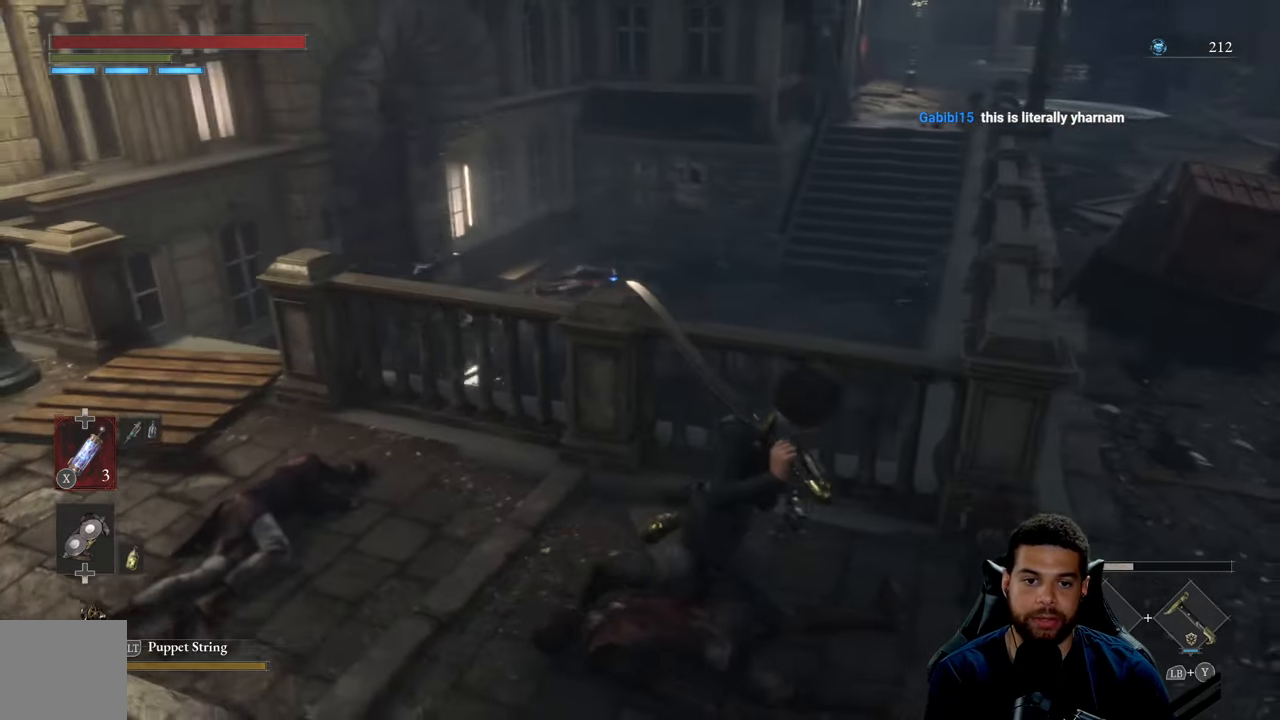
{"buttons": [], "left_stick": "up-right", "right_stick": "center", "events": [[483, "left_stick", "up-right"]]}
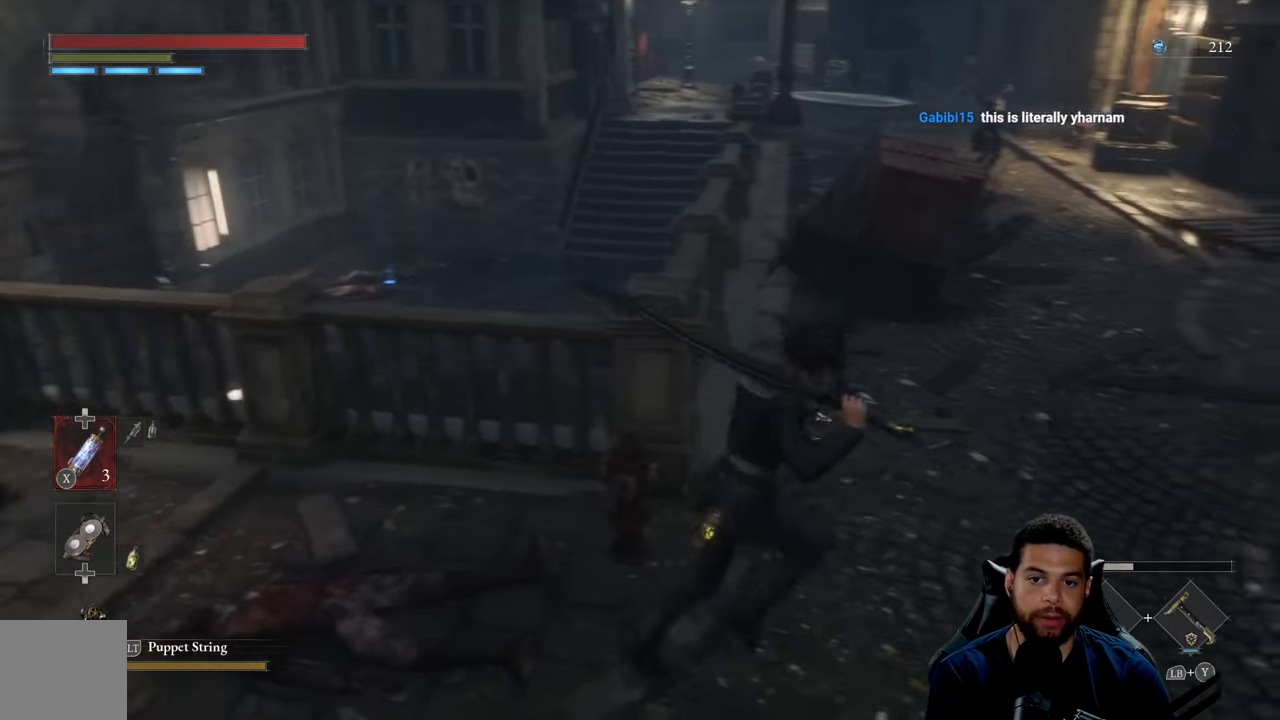
{"buttons": [], "left_stick": "up-right", "right_stick": "left", "events": [[50, "right_stick", "right"], [150, "right_stick", "center"], [333, "right_stick", "left"]]}
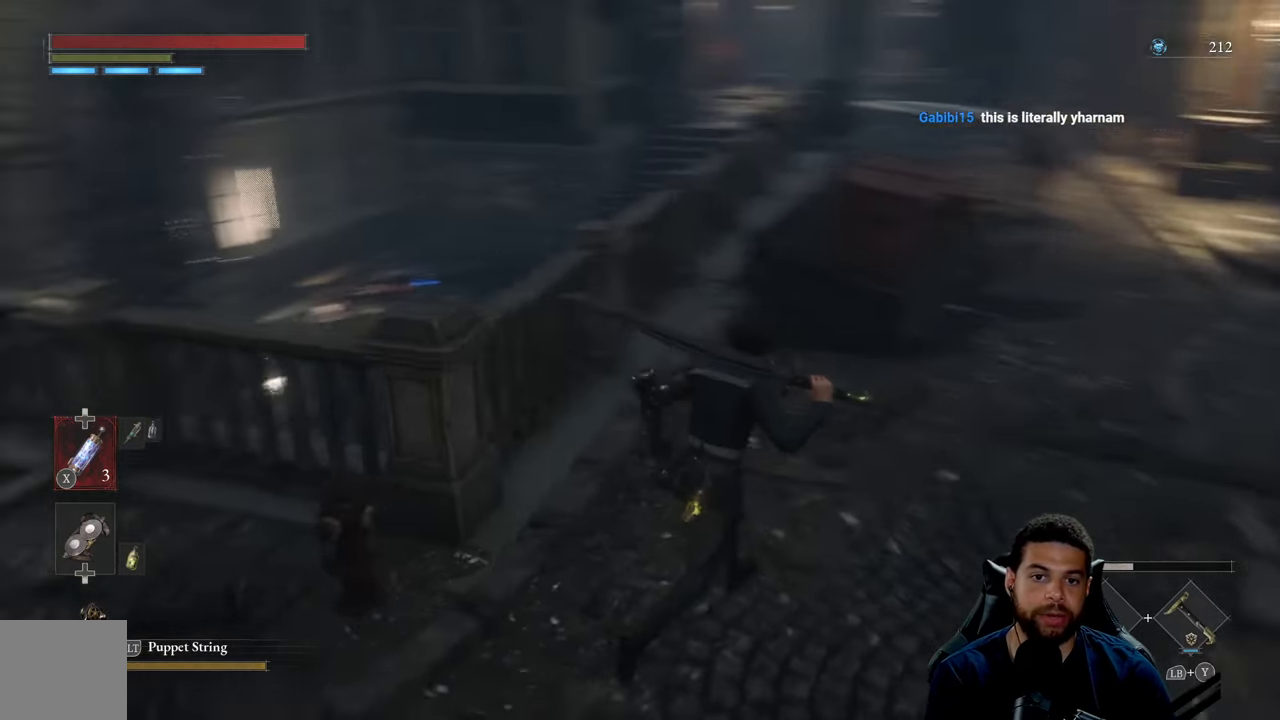
{"buttons": ["B"], "left_stick": "right", "right_stick": "center", "events": [[117, "left_stick", "right"], [117, "right_stick", "center"], [250, "B", "down"]]}
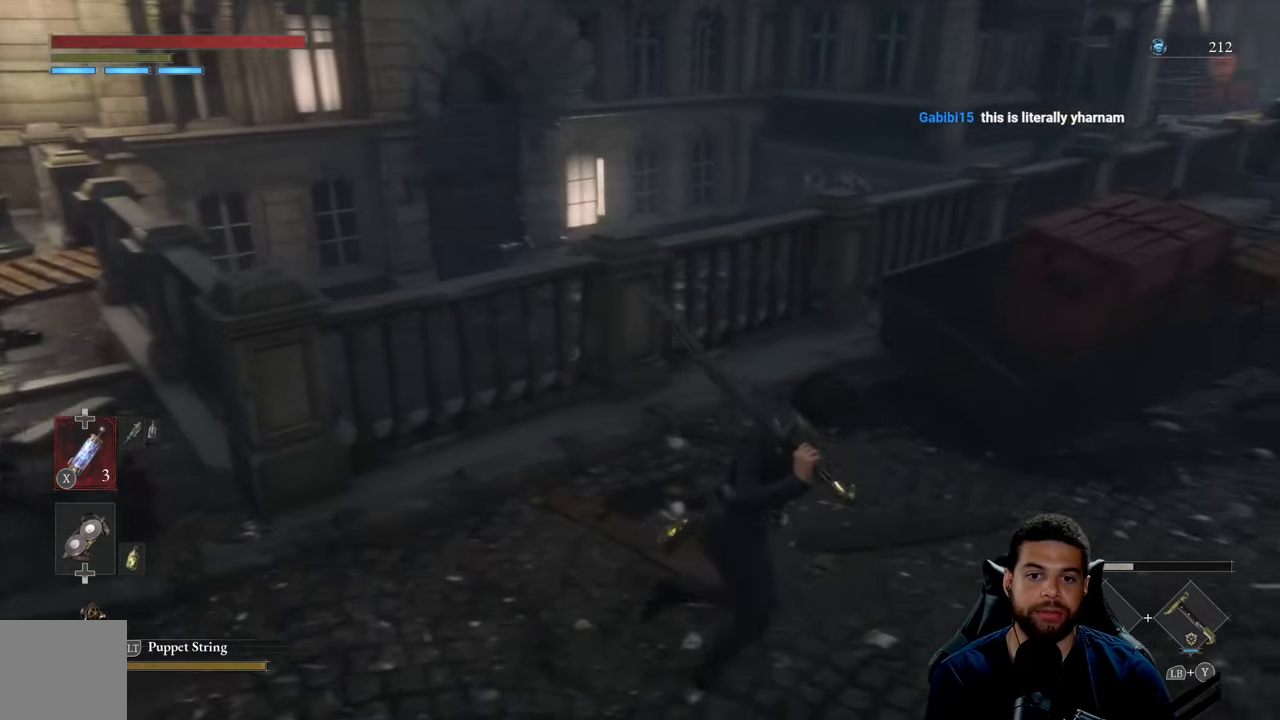
{"buttons": ["B"], "left_stick": "up", "right_stick": "center", "events": [[183, "right_stick", "right"], [217, "left_stick", "up-right"], [350, "right_stick", "center"], [383, "left_stick", "up"]]}
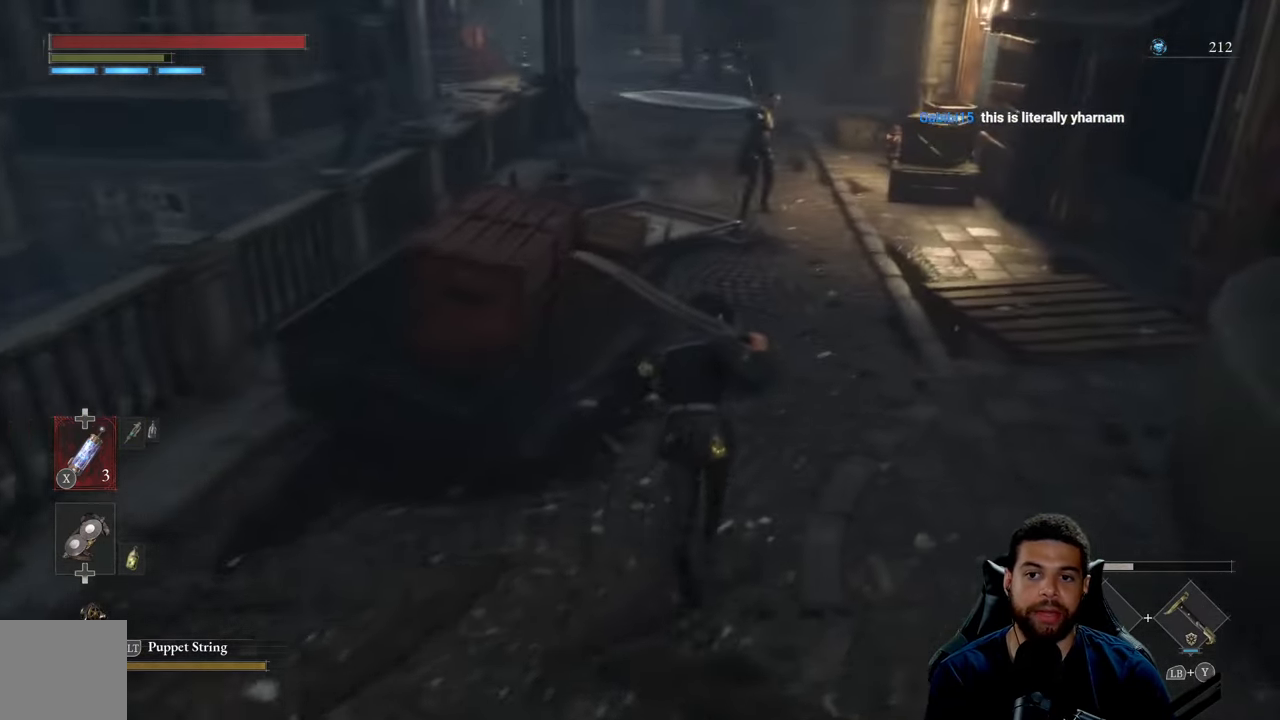
{"buttons": ["B"], "left_stick": "right", "right_stick": "center", "events": [[84, "right_stick", "up"], [200, "right_stick", "center"], [500, "left_stick", "right"]]}
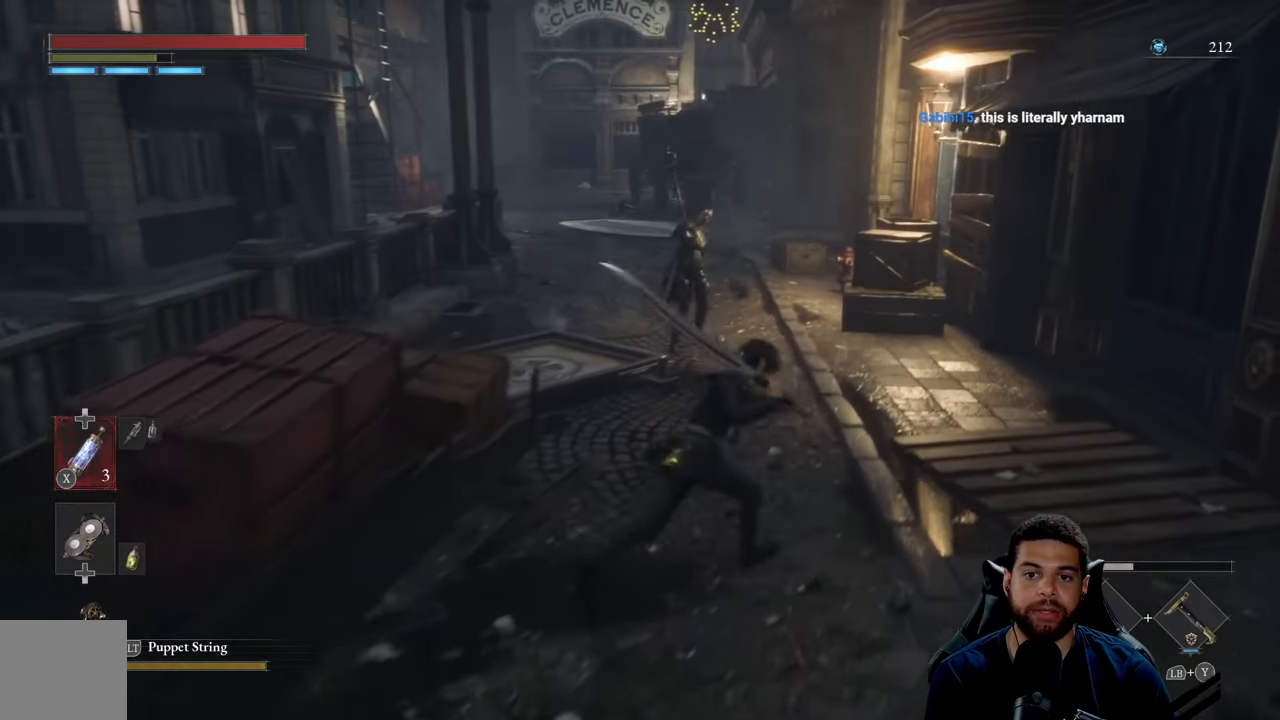
{"buttons": ["B"], "left_stick": "down", "right_stick": "center", "events": [[167, "left_stick", "down"]]}